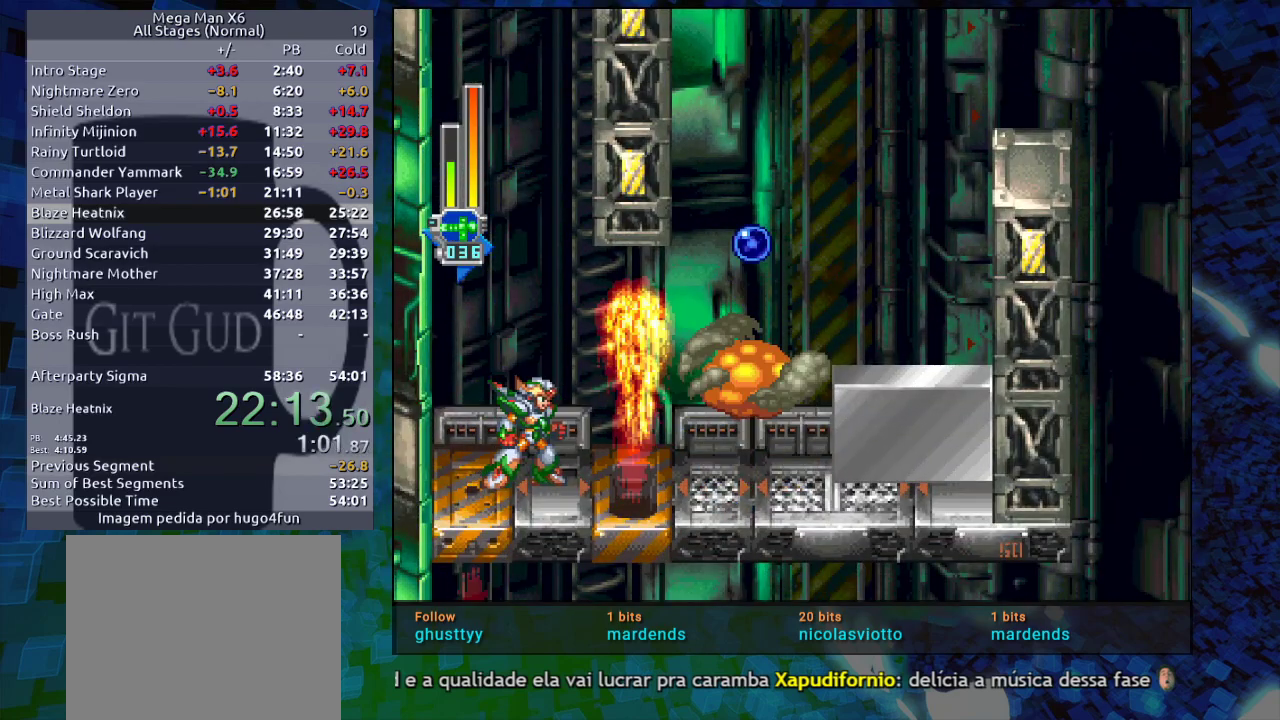
Gameplay with a controller (Nintendo layout); each line is a JSON object with the inputs held at the frame after it. "events" lists button and stick changes between this image and that frame as [ms after this image, input, new state], when the widget could be followed in between. Not read: L3 R3.
{"buttons": ["B", "R1", "DPAD_RIGHT"], "events": [[333, "DPAD_RIGHT", "down"], [333, "R1", "down"], [383, "B", "down"]]}
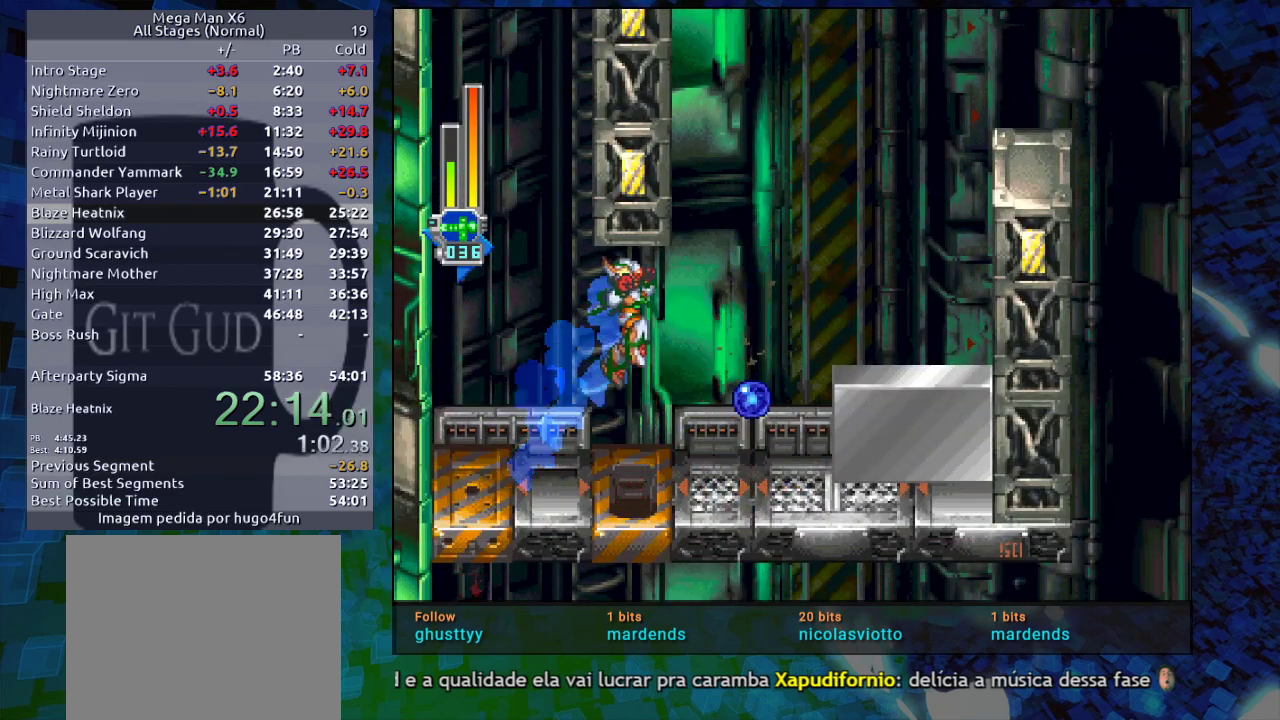
{"buttons": ["B", "R1"], "events": [[250, "B", "up"], [250, "R1", "up"], [433, "B", "down"], [433, "R1", "down"], [467, "DPAD_RIGHT", "up"]]}
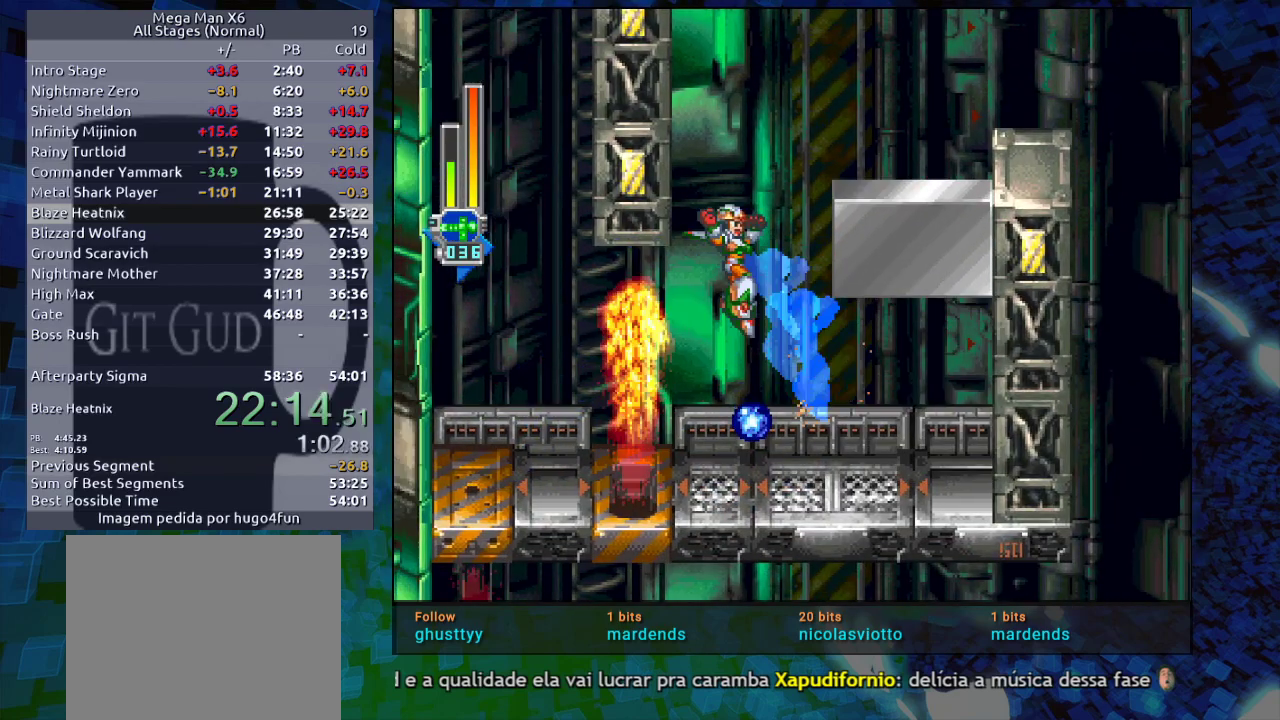
{"buttons": ["B", "DPAD_LEFT"], "events": [[250, "R1", "up"], [300, "B", "up"], [300, "DPAD_LEFT", "down"], [417, "B", "down"]]}
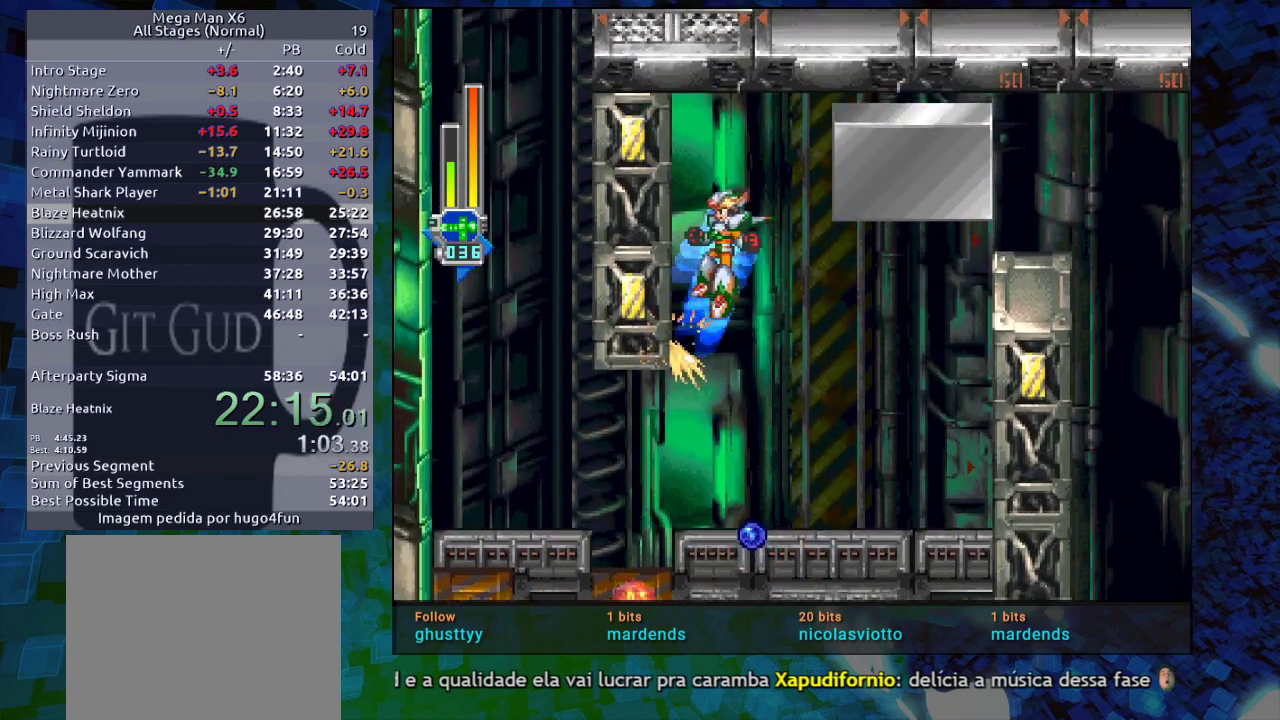
{"buttons": ["DPAD_RIGHT"], "events": [[183, "B", "up"], [367, "B", "down"], [367, "DPAD_LEFT", "up"], [467, "B", "up"], [467, "DPAD_RIGHT", "down"]]}
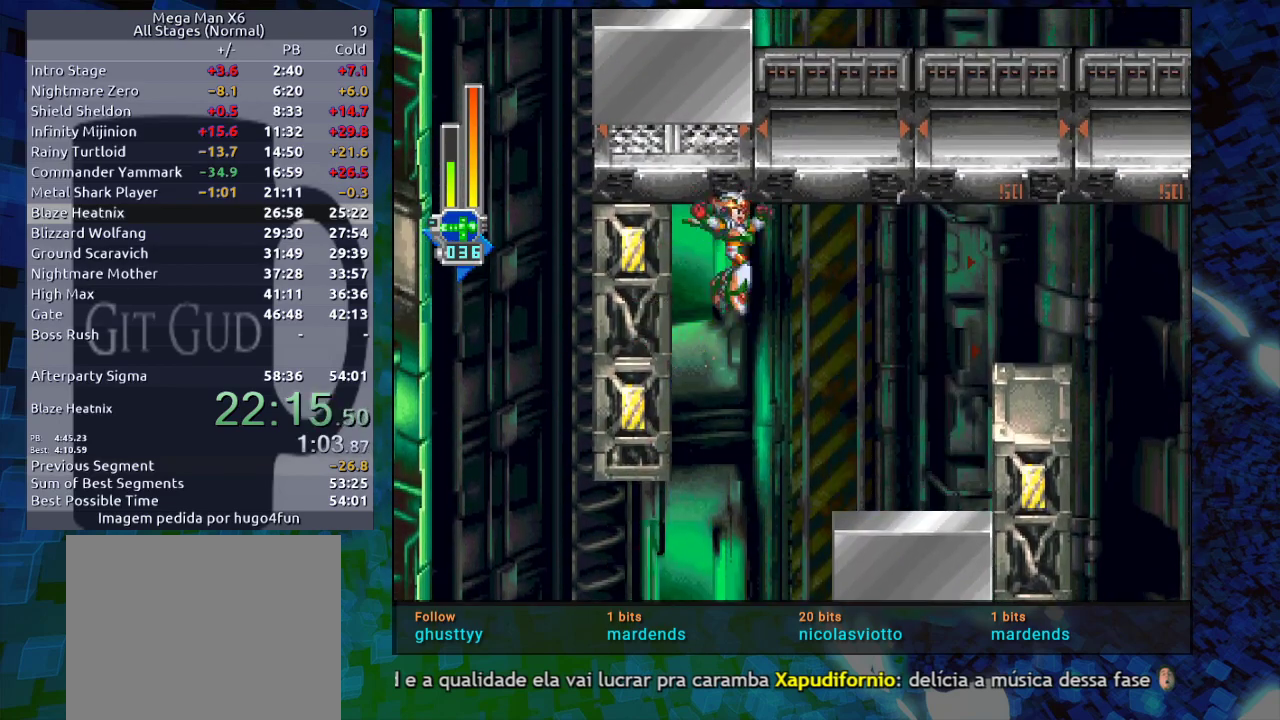
{"buttons": ["DPAD_RIGHT"], "events": [[83, "R1", "down"], [467, "R1", "up"]]}
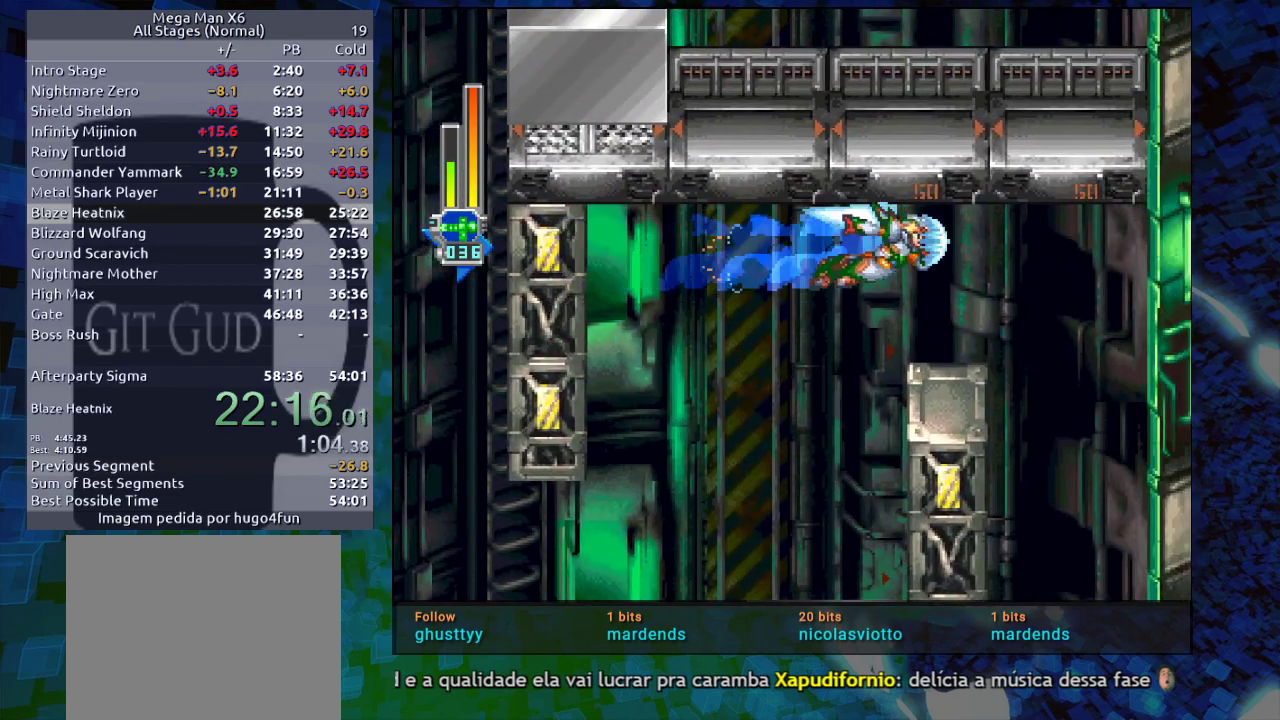
{"buttons": ["DPAD_RIGHT"], "events": [[350, "R1", "down"], [400, "R1", "up"]]}
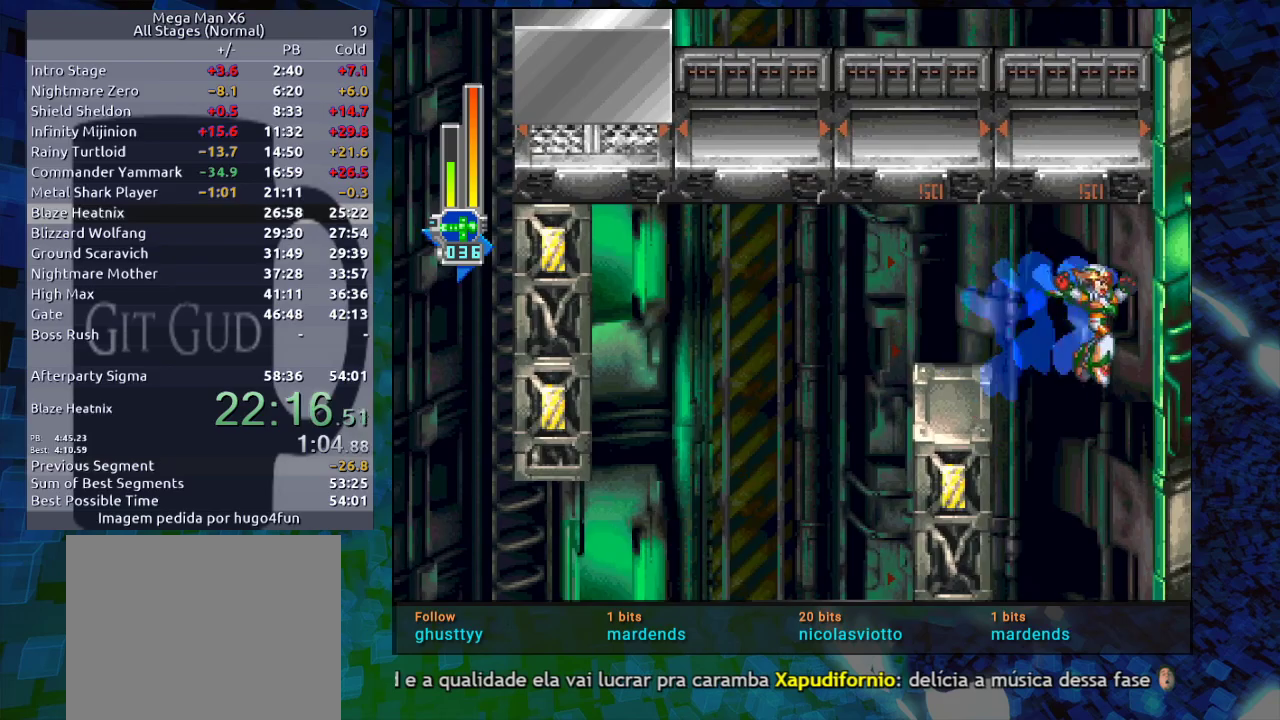
{"buttons": ["X"], "events": [[50, "DPAD_RIGHT", "up"], [50, "X", "down"], [200, "DPAD_LEFT", "down"], [250, "DPAD_LEFT", "up"]]}
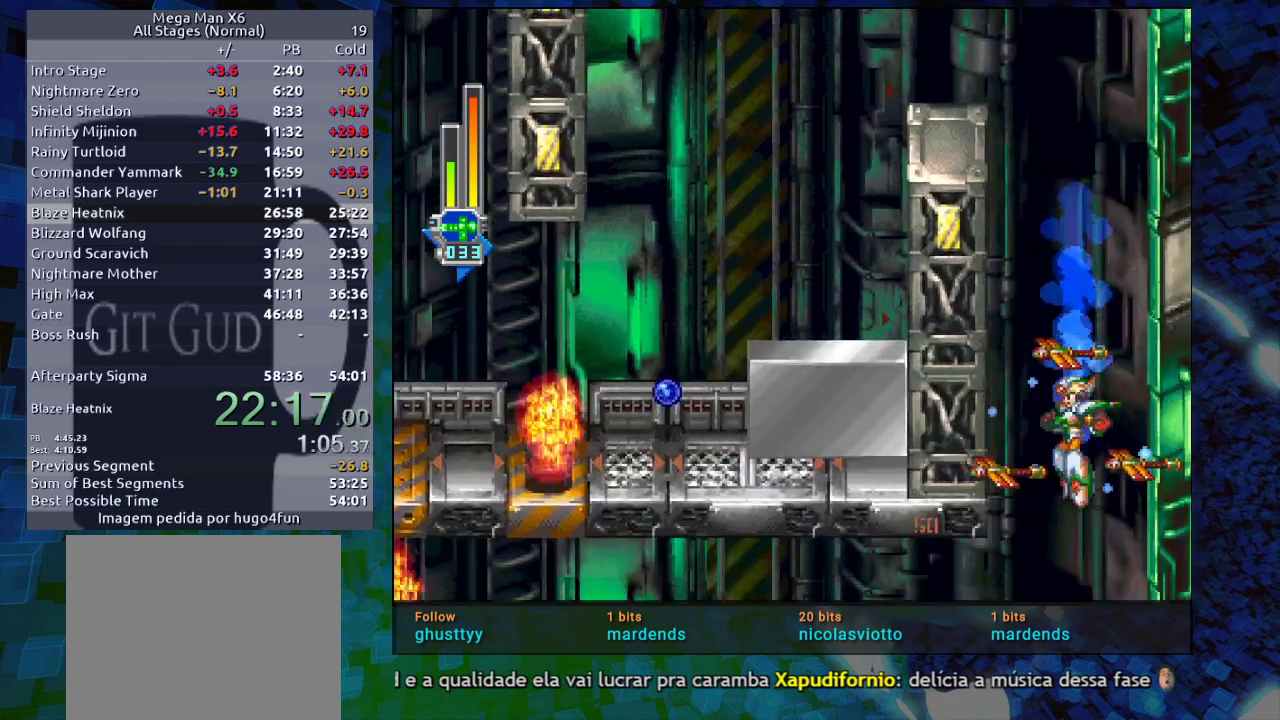
{"buttons": ["X", "R1", "DPAD_DOWN", "DPAD_LEFT"], "events": [[367, "DPAD_LEFT", "down"], [467, "DPAD_DOWN", "down"], [467, "R1", "down"]]}
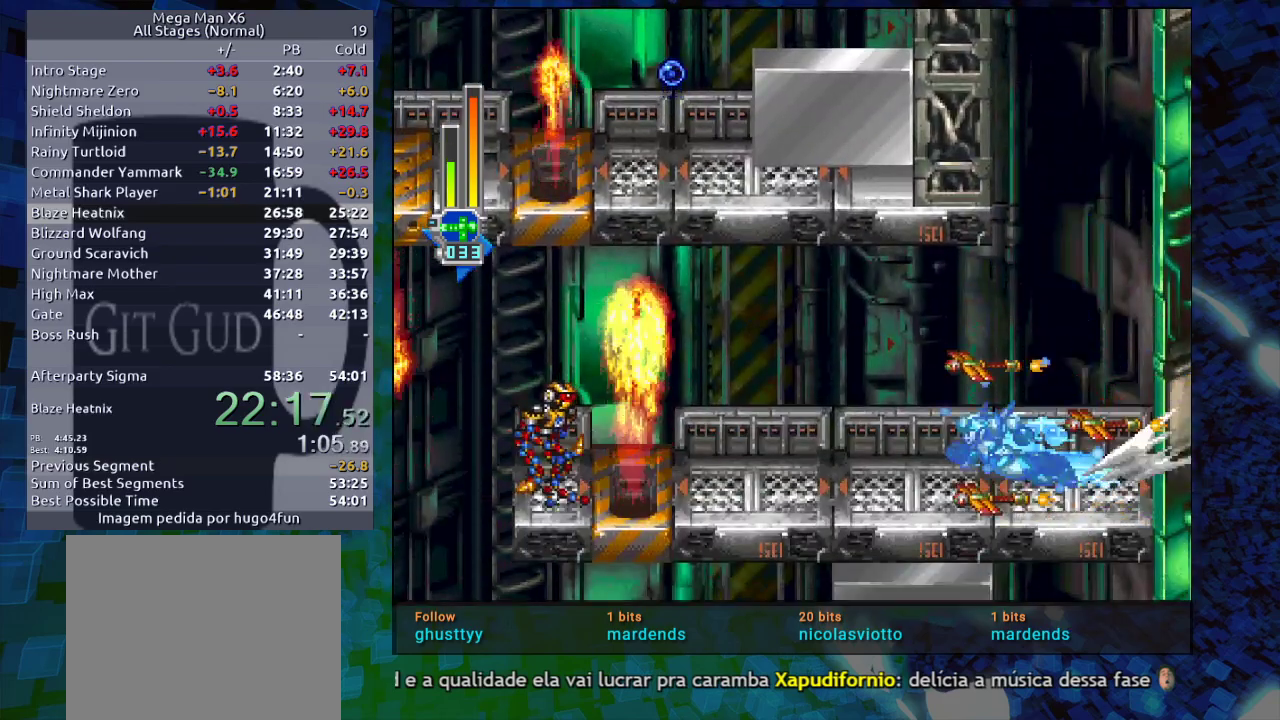
{"buttons": ["X", "DPAD_LEFT"], "events": [[167, "B", "down"], [183, "R1", "up"], [217, "B", "up"], [300, "DPAD_DOWN", "up"], [350, "X", "up"], [450, "X", "down"]]}
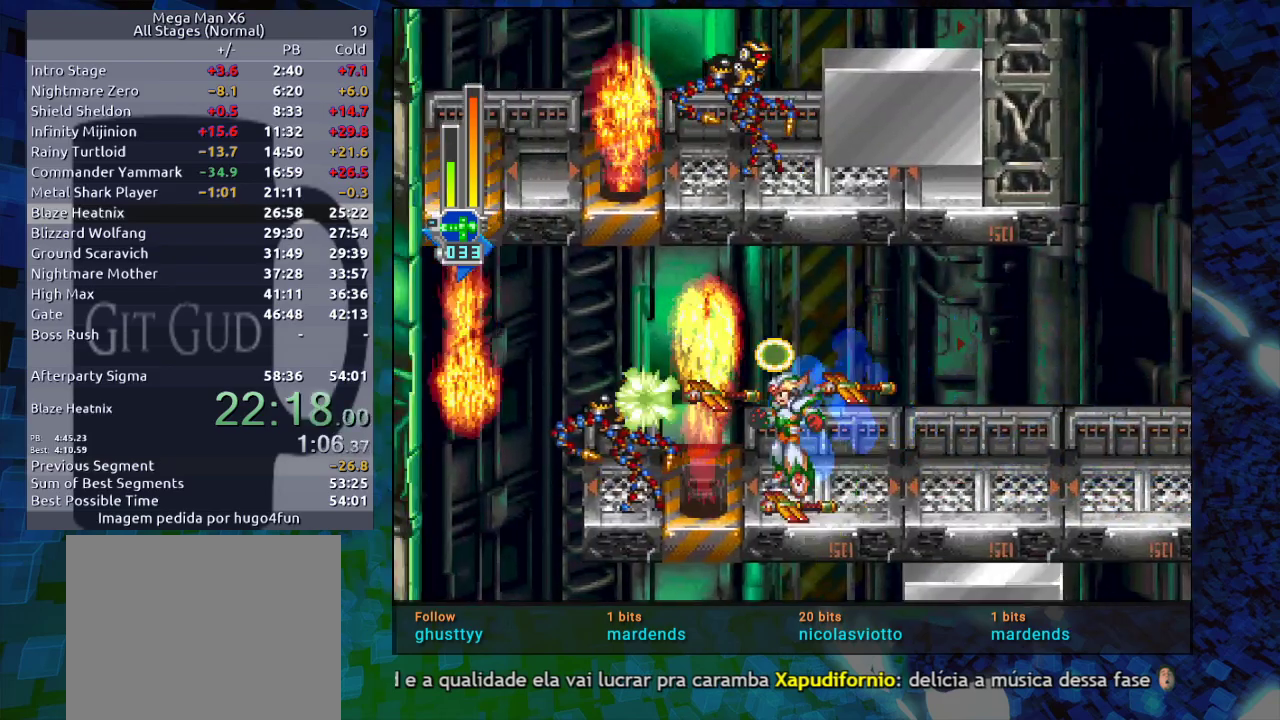
{"buttons": ["X"], "events": [[17, "DPAD_LEFT", "up"], [17, "X", "up"], [67, "X", "down"], [183, "X", "up"], [217, "DPAD_LEFT", "down"], [217, "X", "down"], [300, "X", "up"], [317, "X", "down"], [383, "DPAD_LEFT", "up"]]}
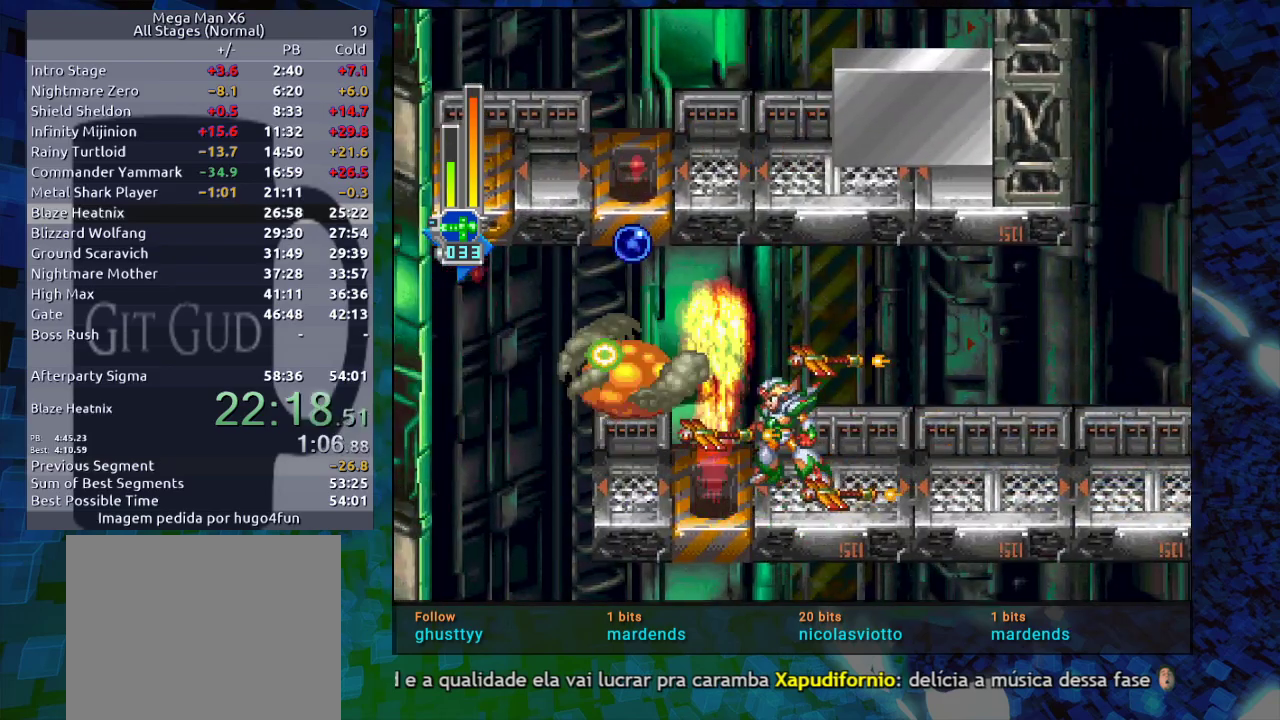
{"buttons": ["X"], "events": []}
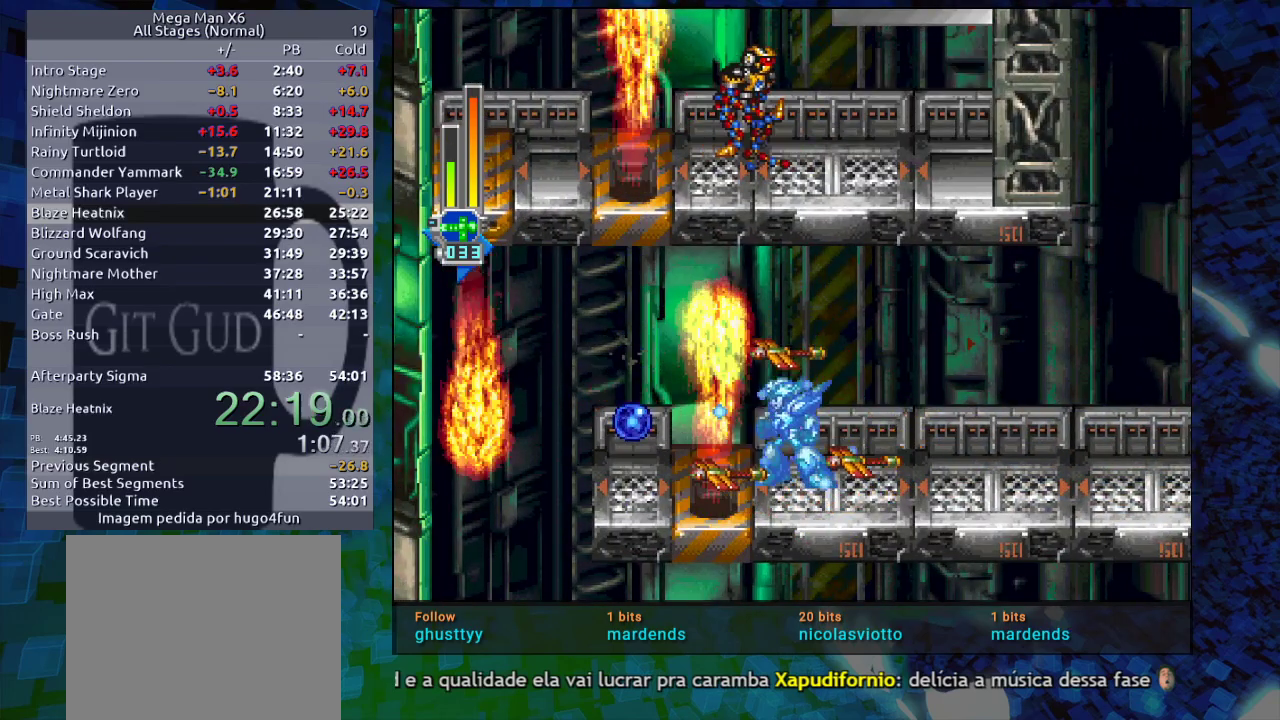
{"buttons": ["X"], "events": [[33, "DPAD_LEFT", "down"], [83, "DPAD_LEFT", "up"]]}
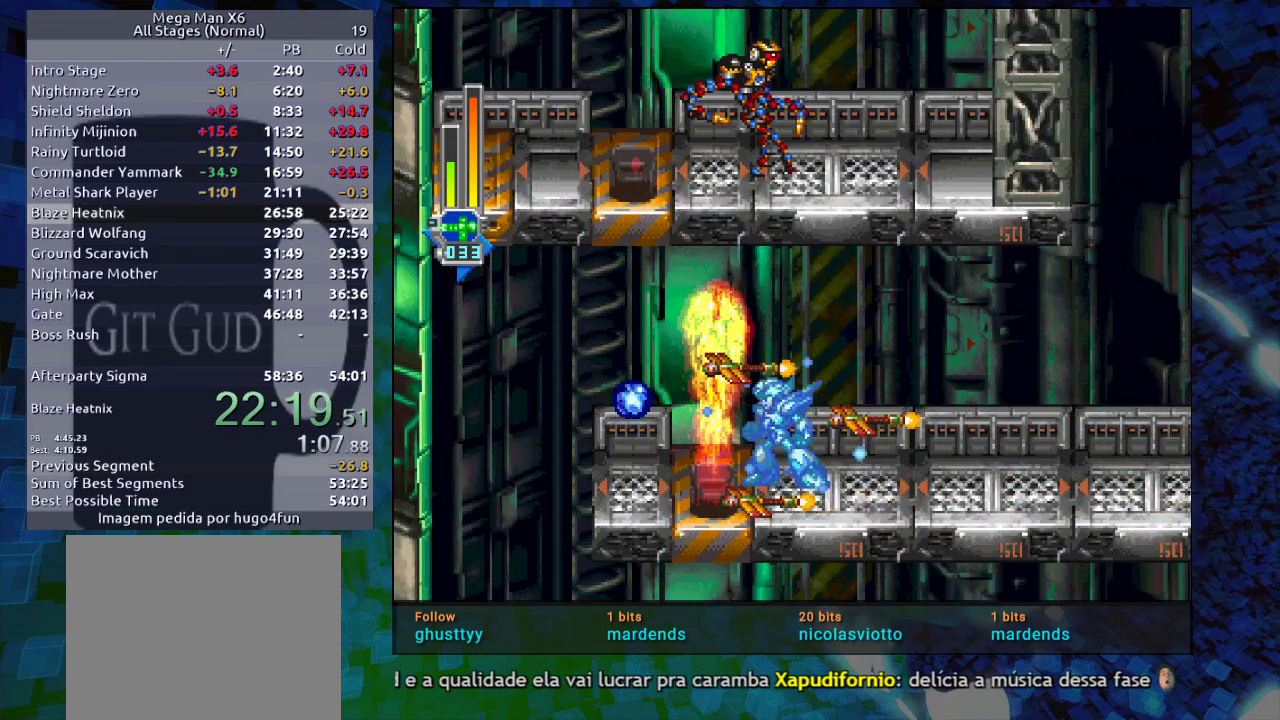
{"buttons": ["X"], "events": []}
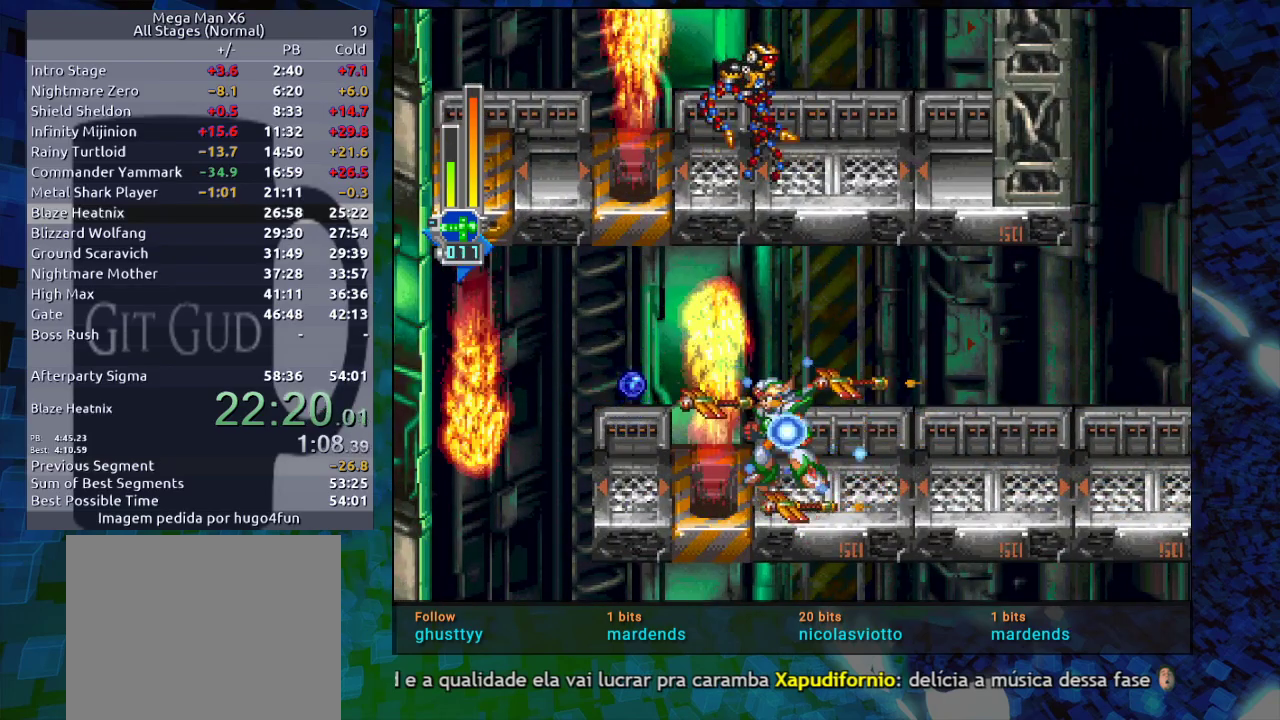
{"buttons": ["X"], "events": []}
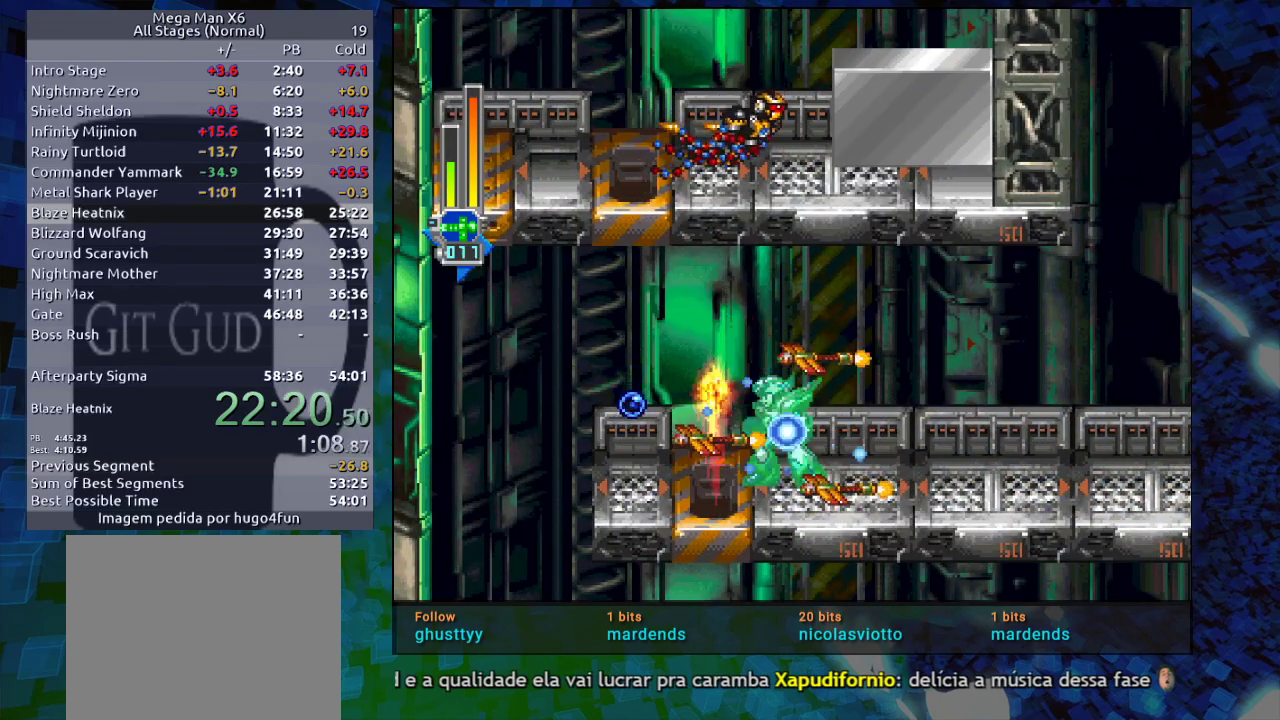
{"buttons": ["X", "DPAD_LEFT"], "events": [[350, "B", "down"], [350, "DPAD_LEFT", "down"], [350, "R1", "down"], [450, "B", "up"], [450, "R1", "up"]]}
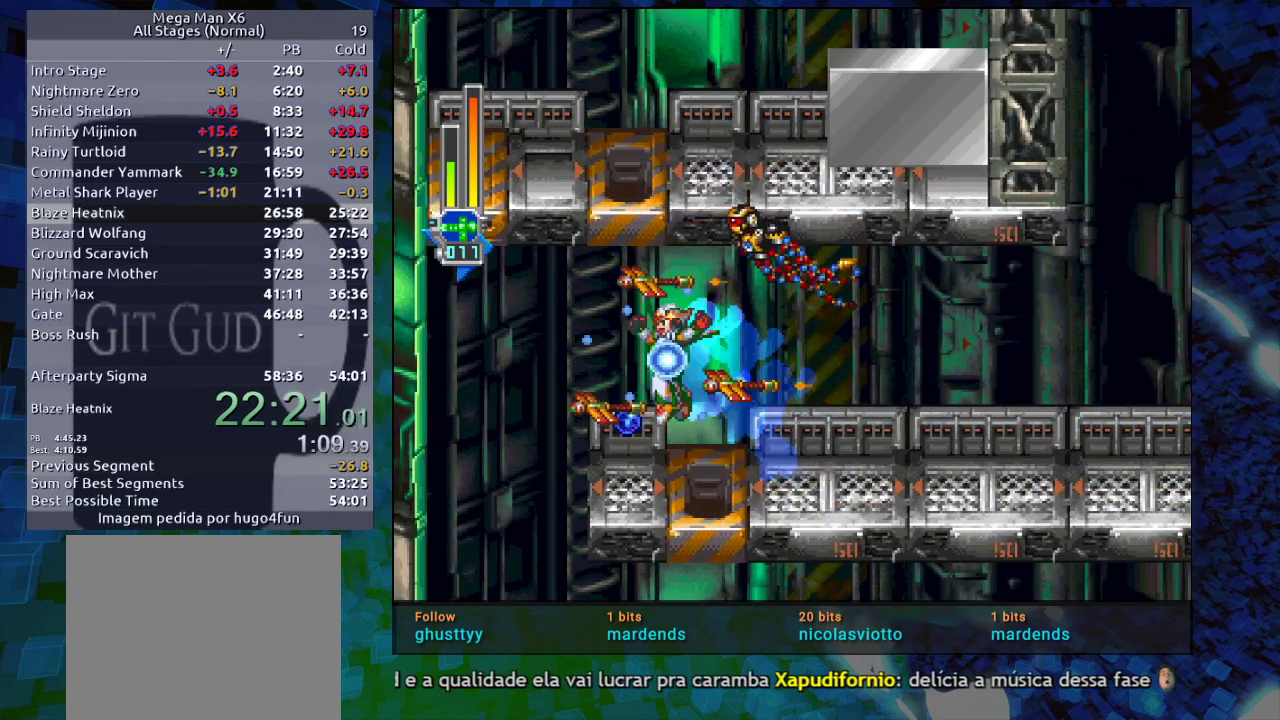
{"buttons": ["X"], "events": [[317, "DPAD_LEFT", "up"]]}
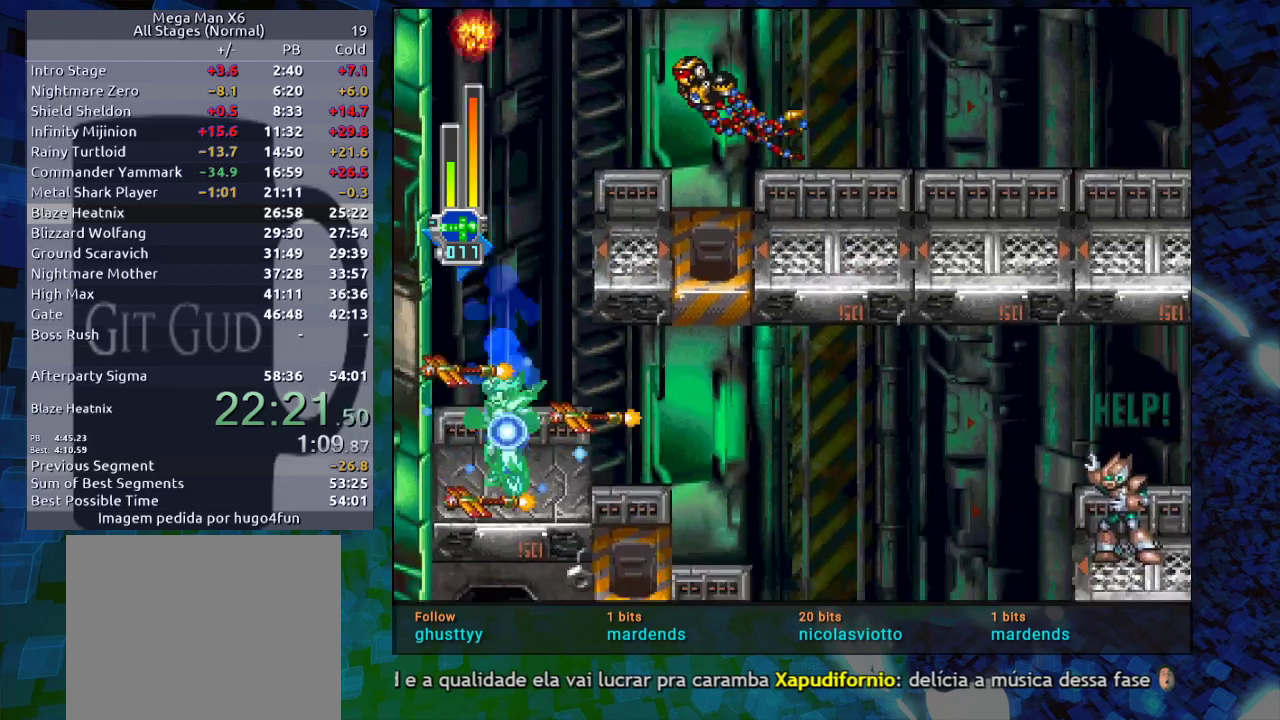
{"buttons": ["X", "DPAD_RIGHT"], "events": [[67, "DPAD_RIGHT", "down"], [133, "DPAD_RIGHT", "up"], [217, "DPAD_RIGHT", "down"], [300, "B", "down"], [300, "R1", "down"], [350, "B", "up"], [400, "R1", "up"]]}
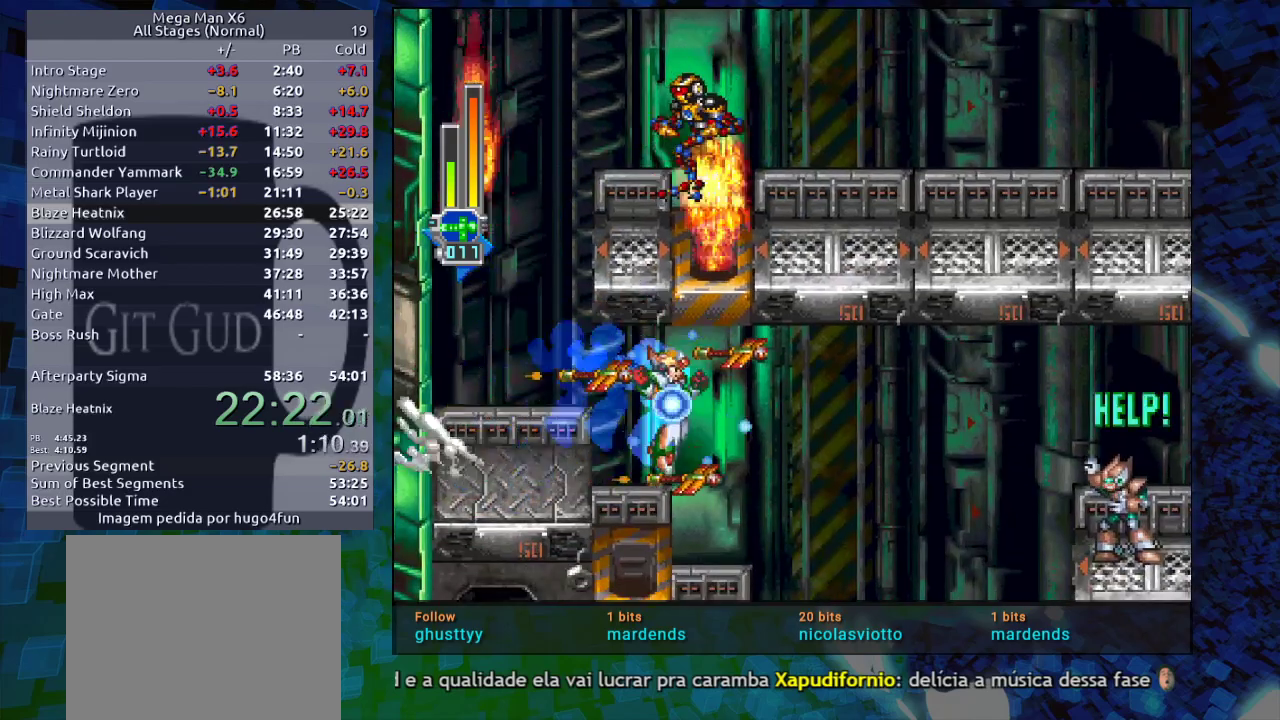
{"buttons": ["B", "X", "R1", "DPAD_RIGHT"], "events": [[117, "DPAD_RIGHT", "up"], [367, "DPAD_RIGHT", "down"], [400, "B", "down"], [400, "R1", "down"]]}
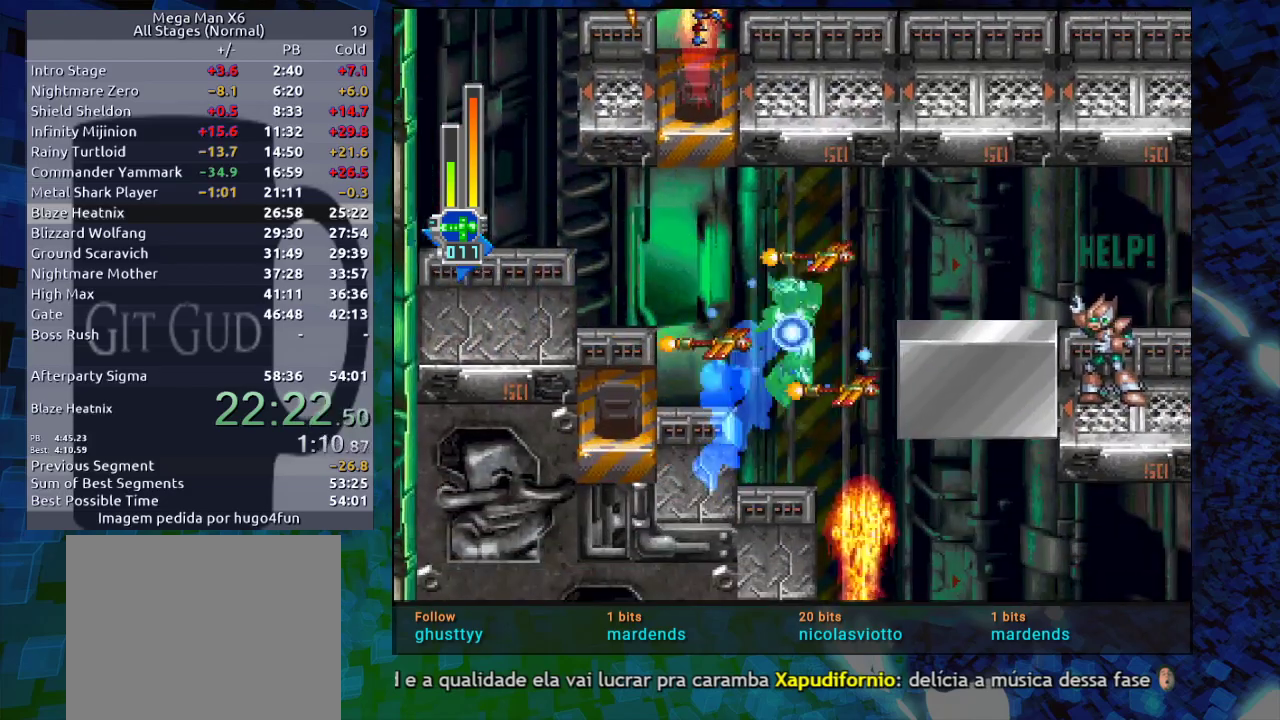
{"buttons": ["X"], "events": [[117, "DPAD_RIGHT", "up"], [217, "DPAD_LEFT", "down"], [217, "R1", "up"], [250, "B", "up"], [417, "DPAD_LEFT", "up"]]}
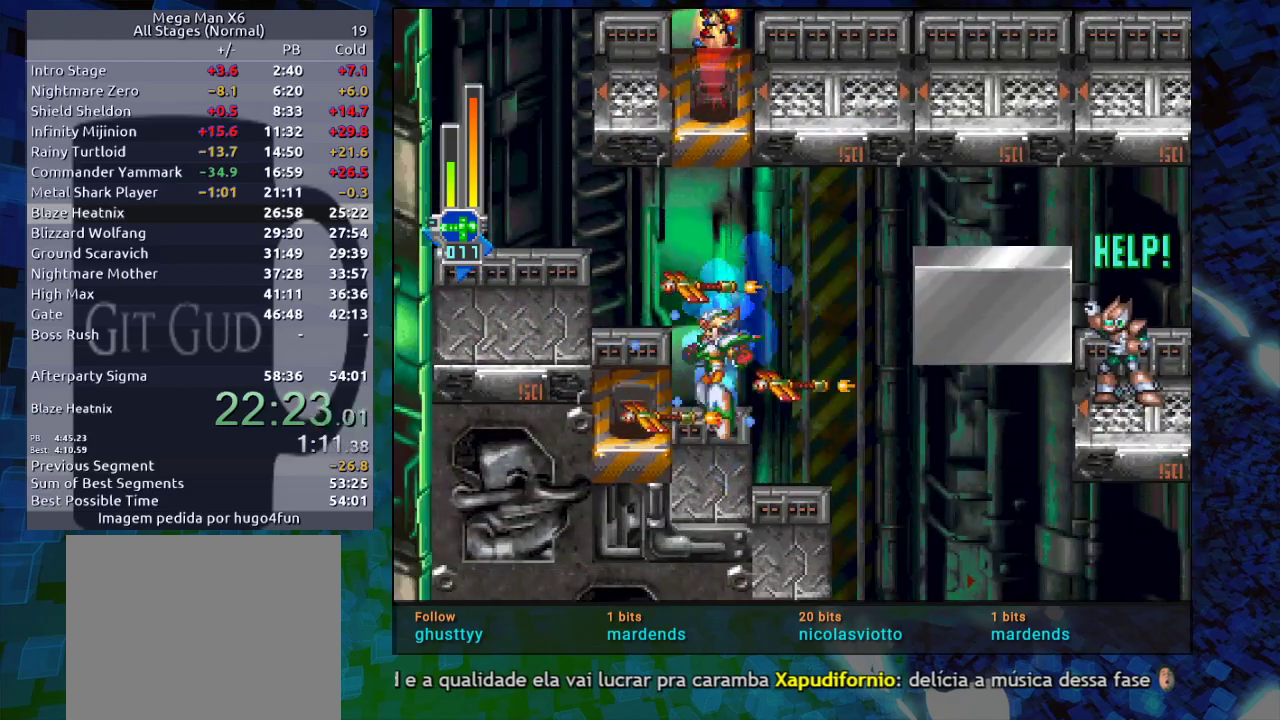
{"buttons": ["B", "X", "R1", "DPAD_RIGHT"], "events": [[283, "DPAD_RIGHT", "down"], [283, "R1", "down"], [333, "B", "down"]]}
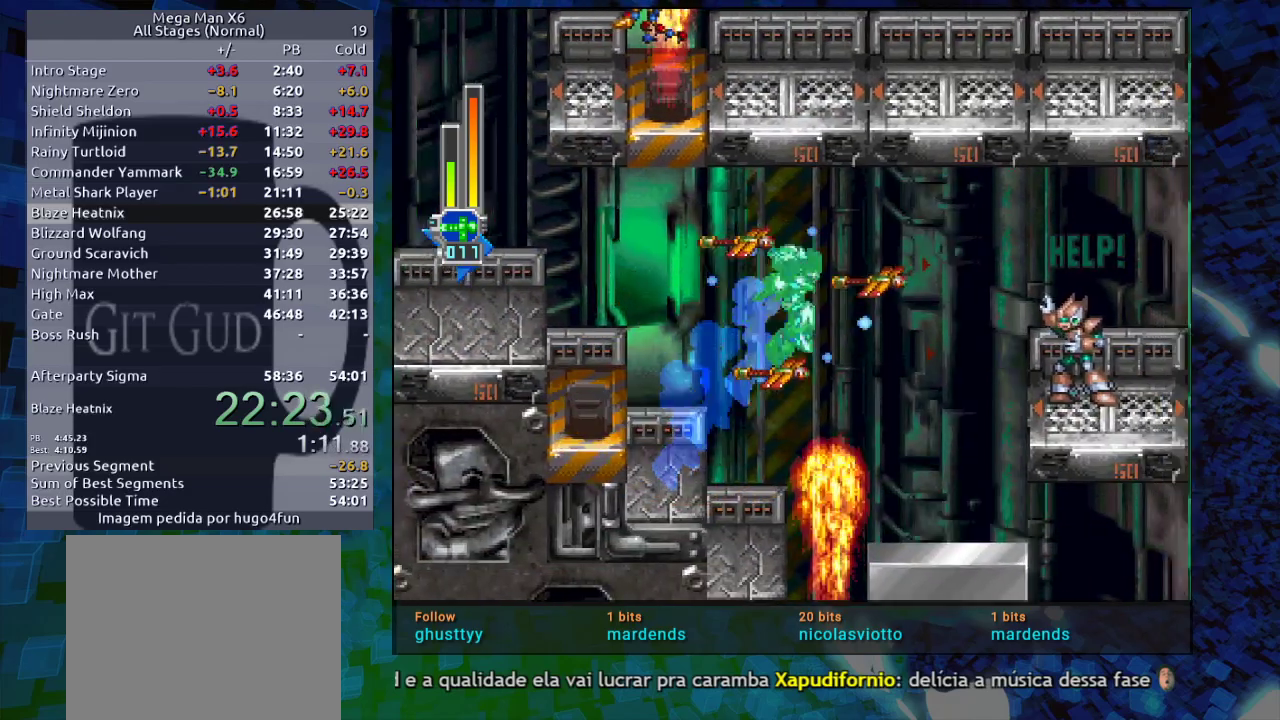
{"buttons": ["X", "DPAD_RIGHT"], "events": [[417, "B", "up"], [417, "R1", "up"]]}
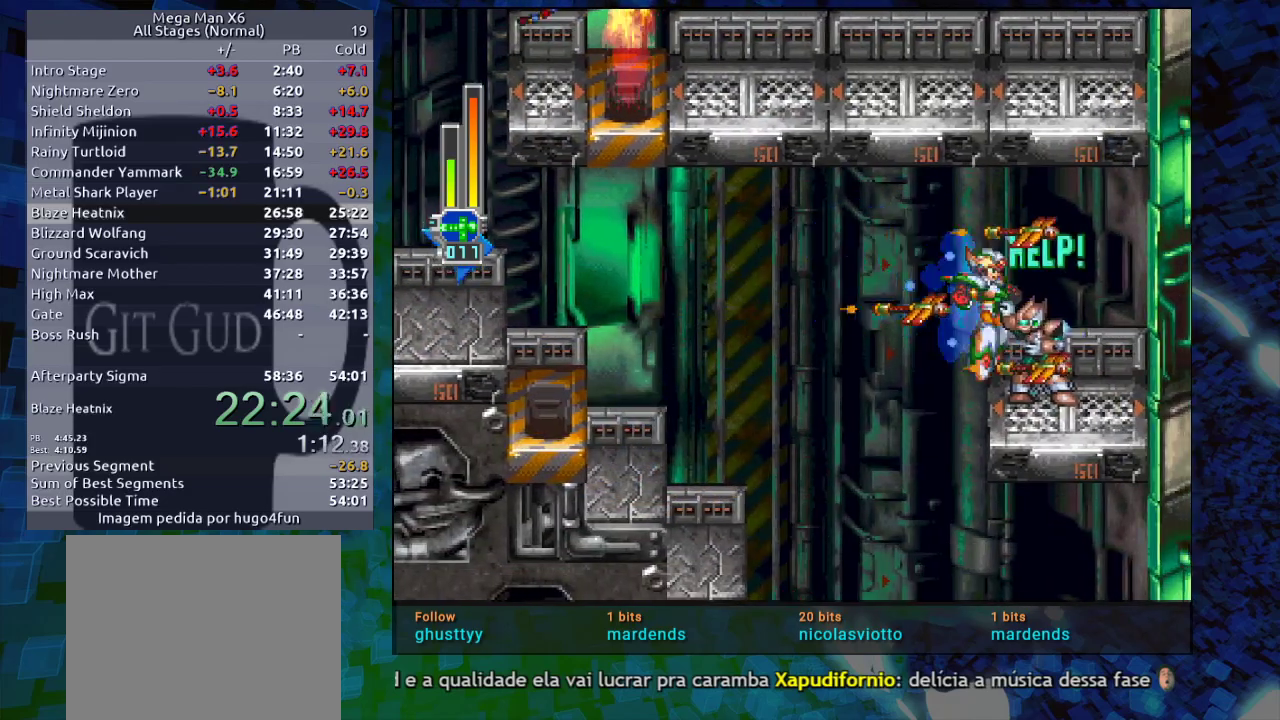
{"buttons": ["B", "X", "R1", "DPAD_LEFT"], "events": [[167, "DPAD_RIGHT", "up"], [467, "B", "down"], [467, "DPAD_LEFT", "down"], [467, "R1", "down"]]}
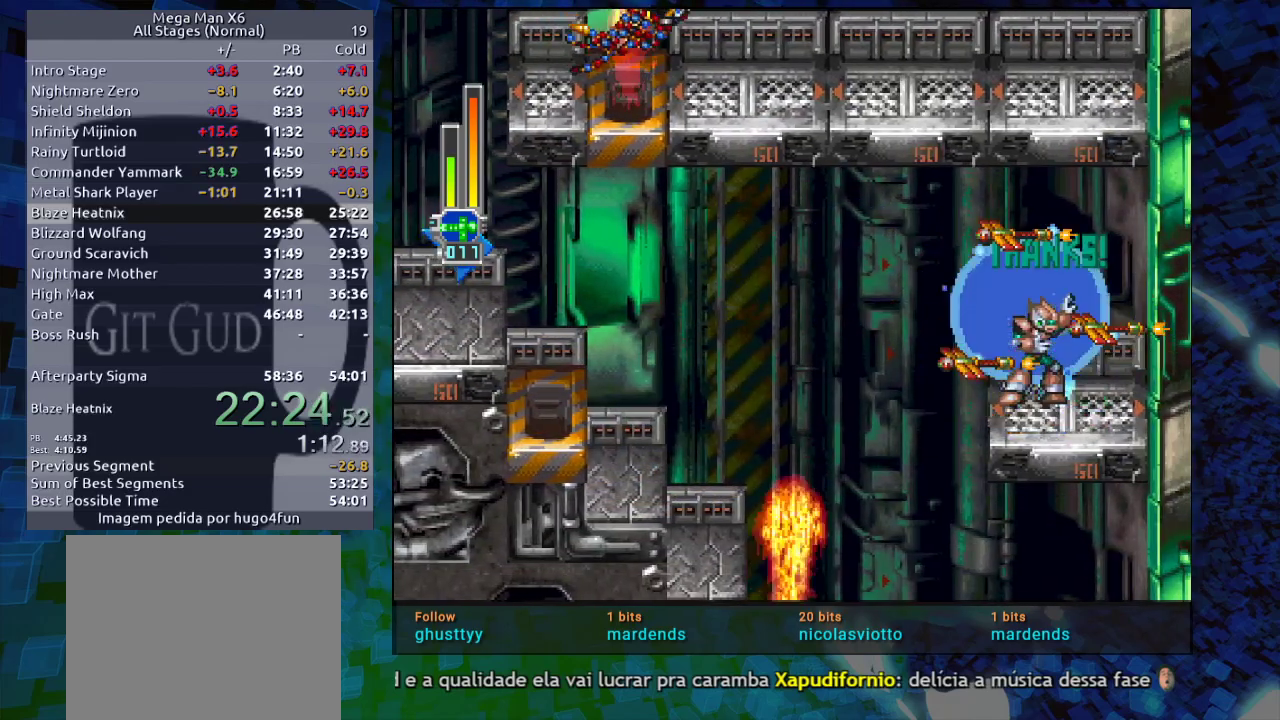
{"buttons": ["X"], "events": [[50, "B", "up"], [100, "R1", "up"], [150, "DPAD_LEFT", "up"]]}
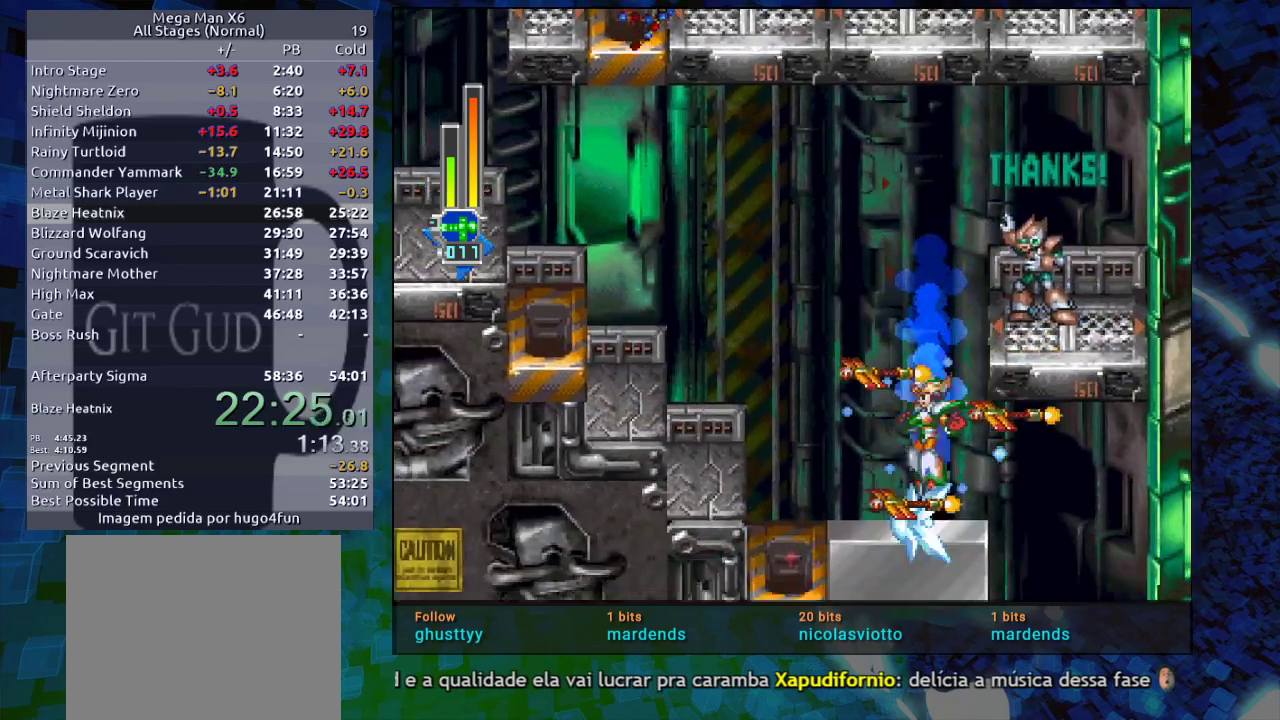
{"buttons": ["X"], "events": [[33, "DPAD_RIGHT", "down"], [400, "DPAD_RIGHT", "up"]]}
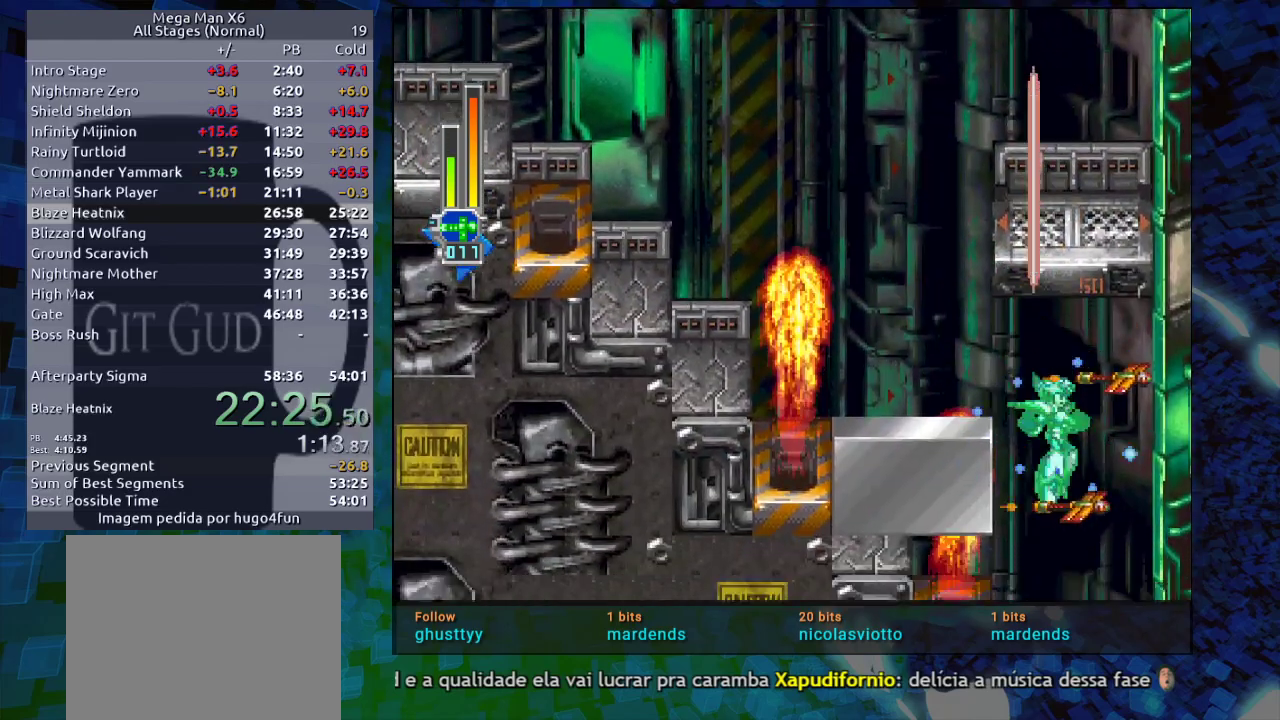
{"buttons": ["X"], "events": [[83, "DPAD_LEFT", "down"], [133, "DPAD_LEFT", "up"]]}
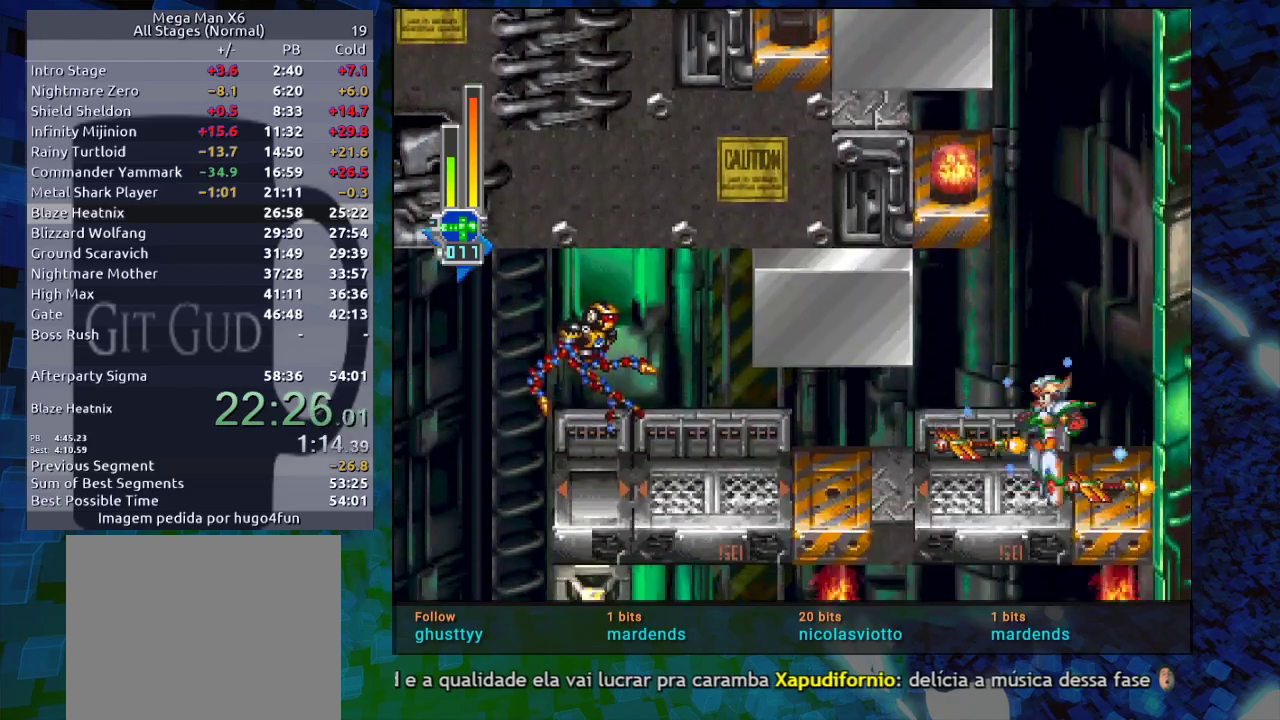
{"buttons": ["X", "R1", "DPAD_LEFT"], "events": [[400, "DPAD_LEFT", "down"], [483, "R1", "down"]]}
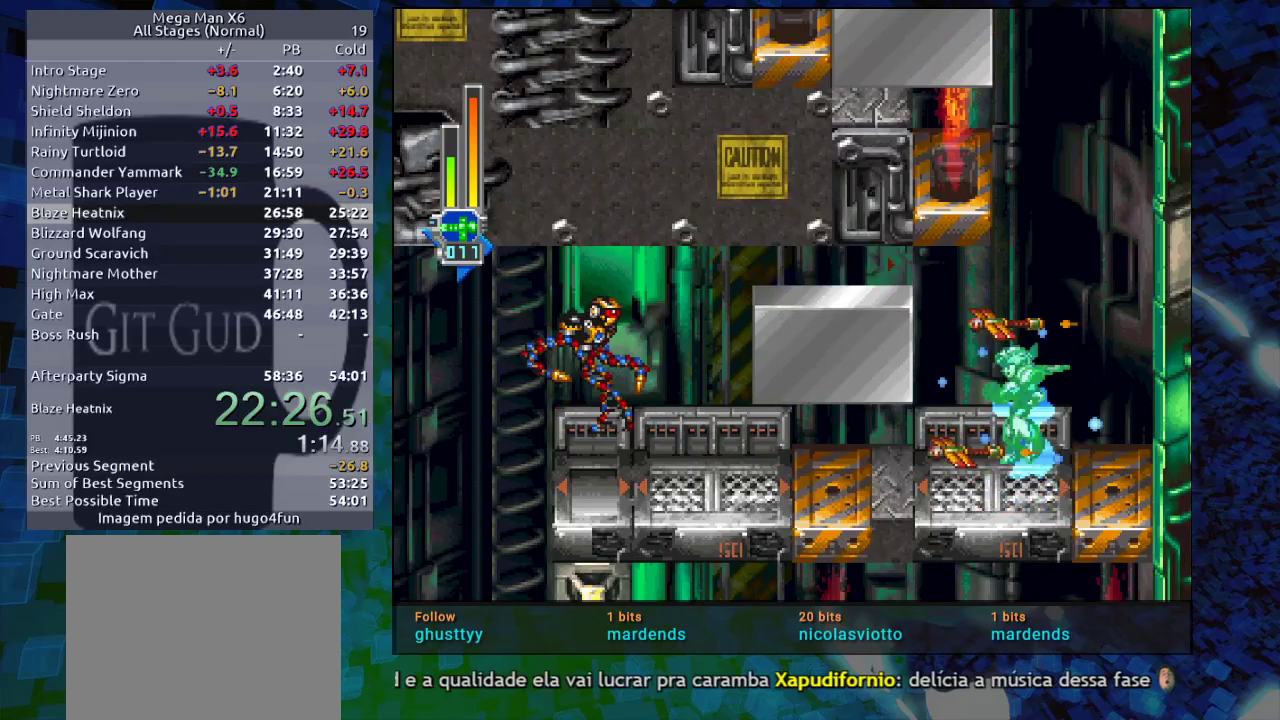
{"buttons": ["X", "DPAD_LEFT"], "events": [[17, "B", "down"], [167, "DPAD_LEFT", "up"], [283, "DPAD_LEFT", "down"], [400, "B", "up"], [400, "R1", "up"]]}
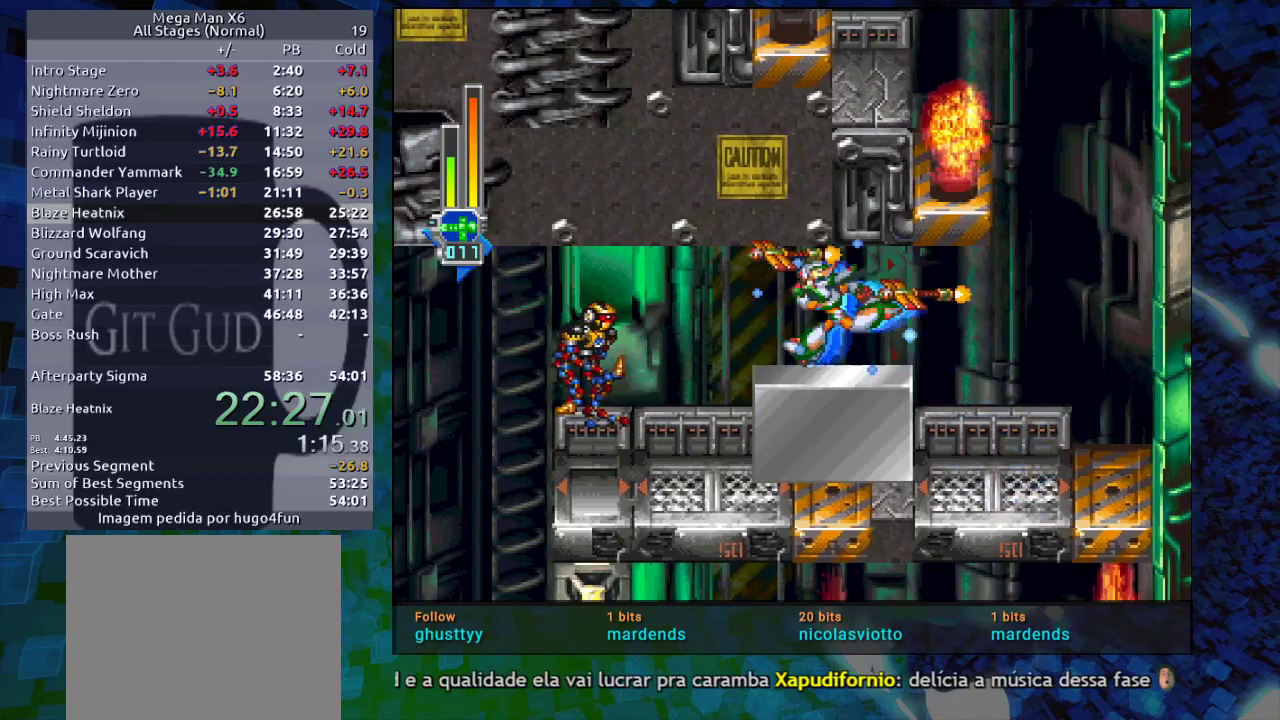
{"buttons": ["X", "DPAD_LEFT"], "events": [[33, "B", "down"], [33, "R1", "down"], [100, "R1", "up"], [150, "B", "up"], [150, "X", "up"], [267, "X", "down"], [317, "DPAD_LEFT", "up"], [367, "X", "up"], [450, "X", "down"], [467, "DPAD_LEFT", "down"]]}
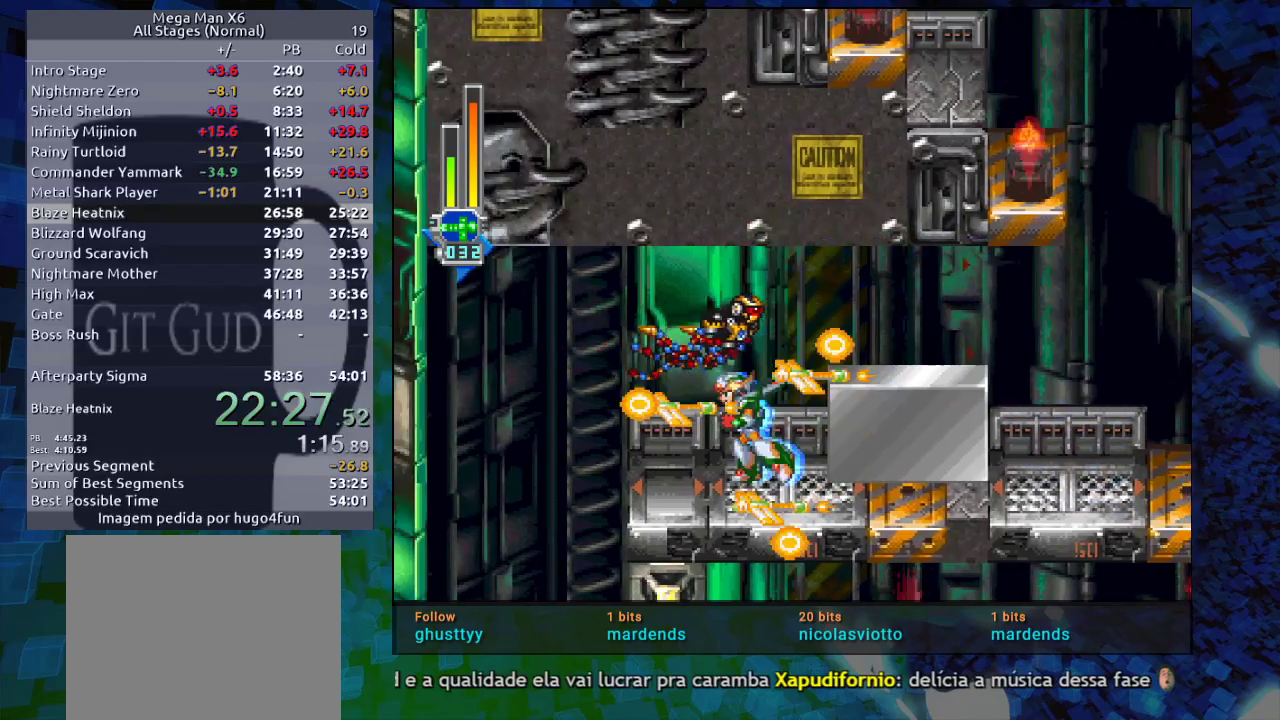
{"buttons": ["X", "DPAD_LEFT"], "events": [[100, "DPAD_DOWN", "down"], [150, "R1", "down"], [200, "B", "down"], [250, "B", "up"], [317, "R1", "up"], [417, "DPAD_DOWN", "up"]]}
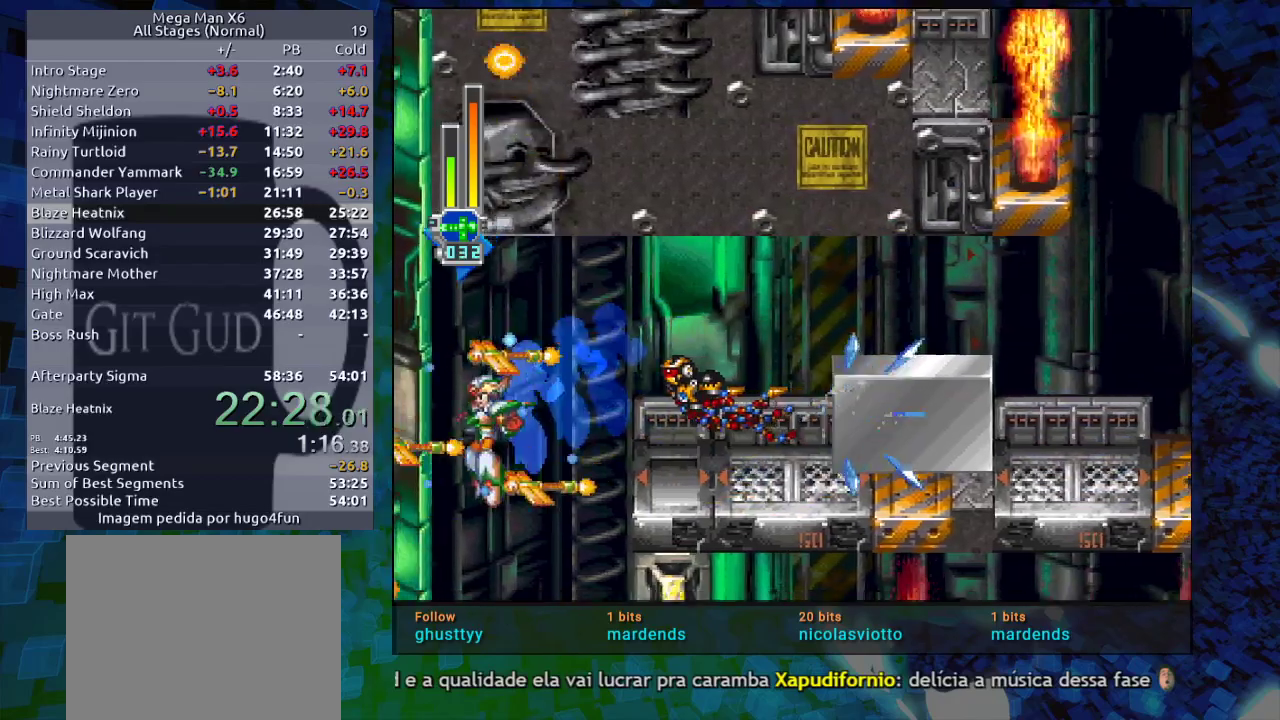
{"buttons": ["X"], "events": [[33, "DPAD_LEFT", "up"], [200, "DPAD_RIGHT", "down"], [283, "DPAD_RIGHT", "up"]]}